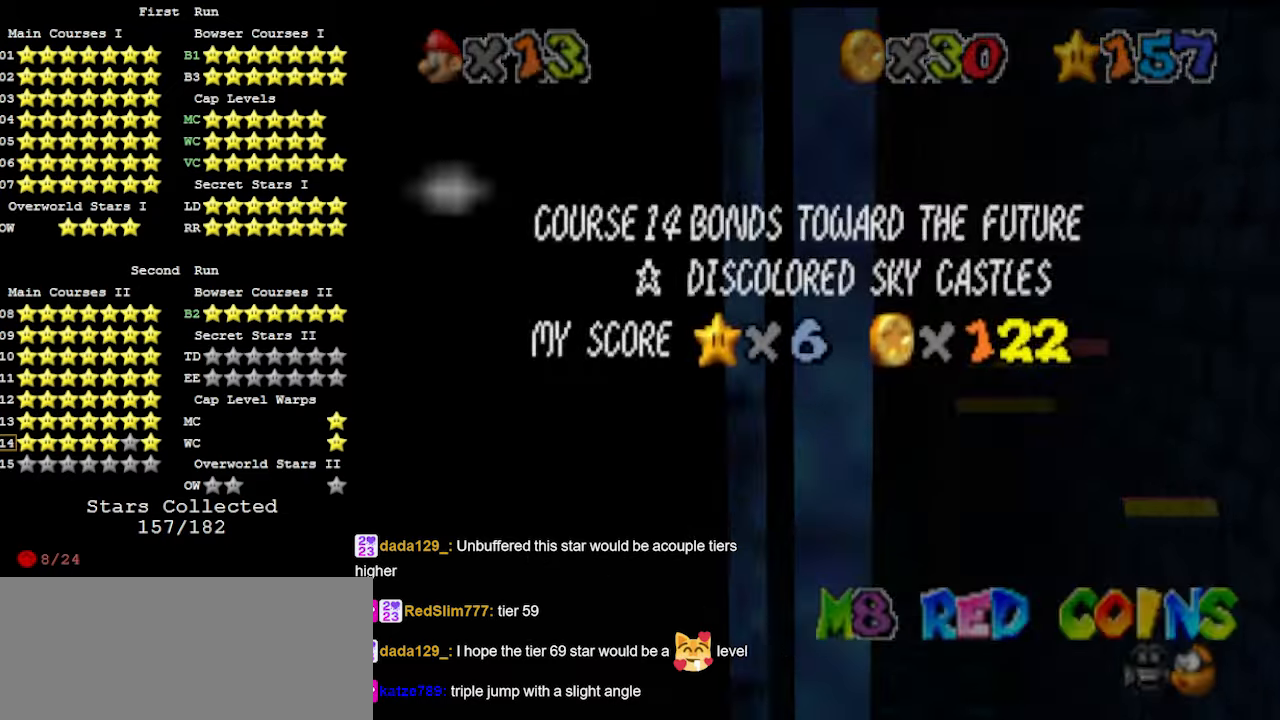
Gameplay with a controller (Nintendo layout); each line is a JSON object with the inputs held at the frame after it. "events" lists button and stick changes between this image and that frame as [ms after this image, input, new state], when the widget could be followed in between. Not read: L3 R3 START.
{"buttons": [], "left_stick": "up-left", "events": [[100, "A", "up"], [200, "DPAD_DOWN", "down"], [300, "DPAD_DOWN", "up"]]}
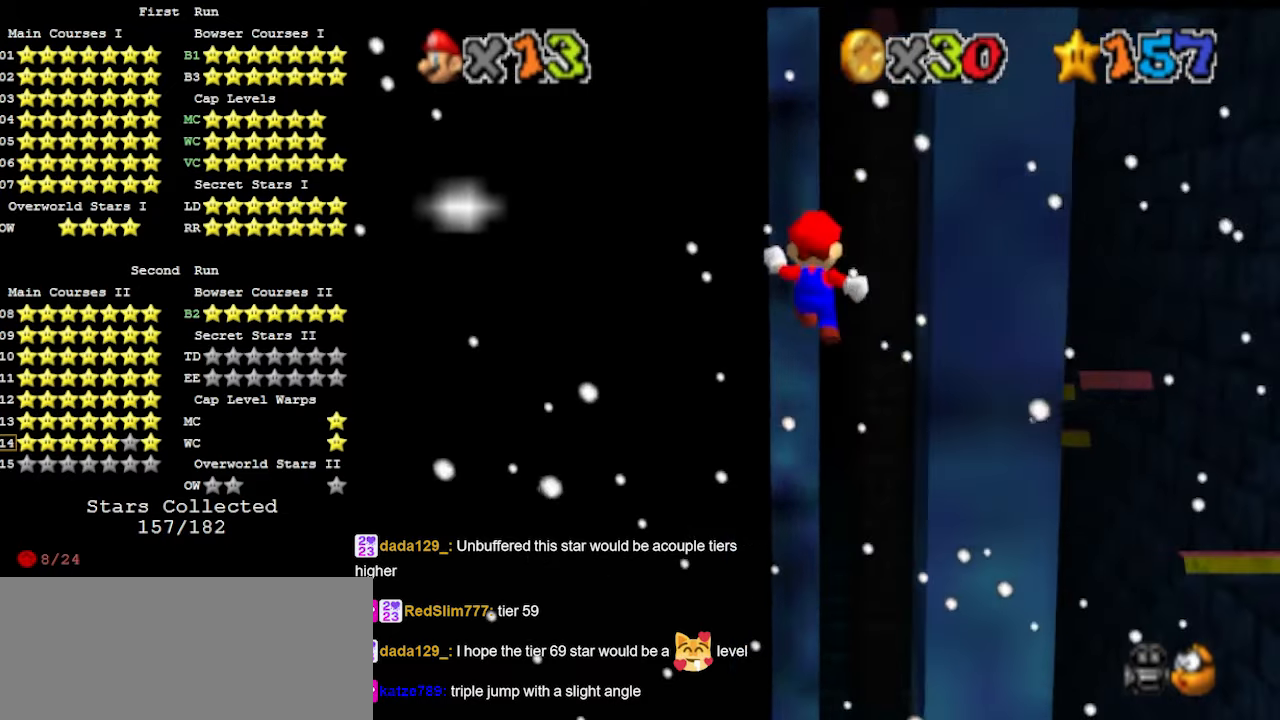
{"buttons": [], "left_stick": "down-right", "events": [[133, "left_stick", "down-right"], [167, "A", "down"], [300, "A", "up"]]}
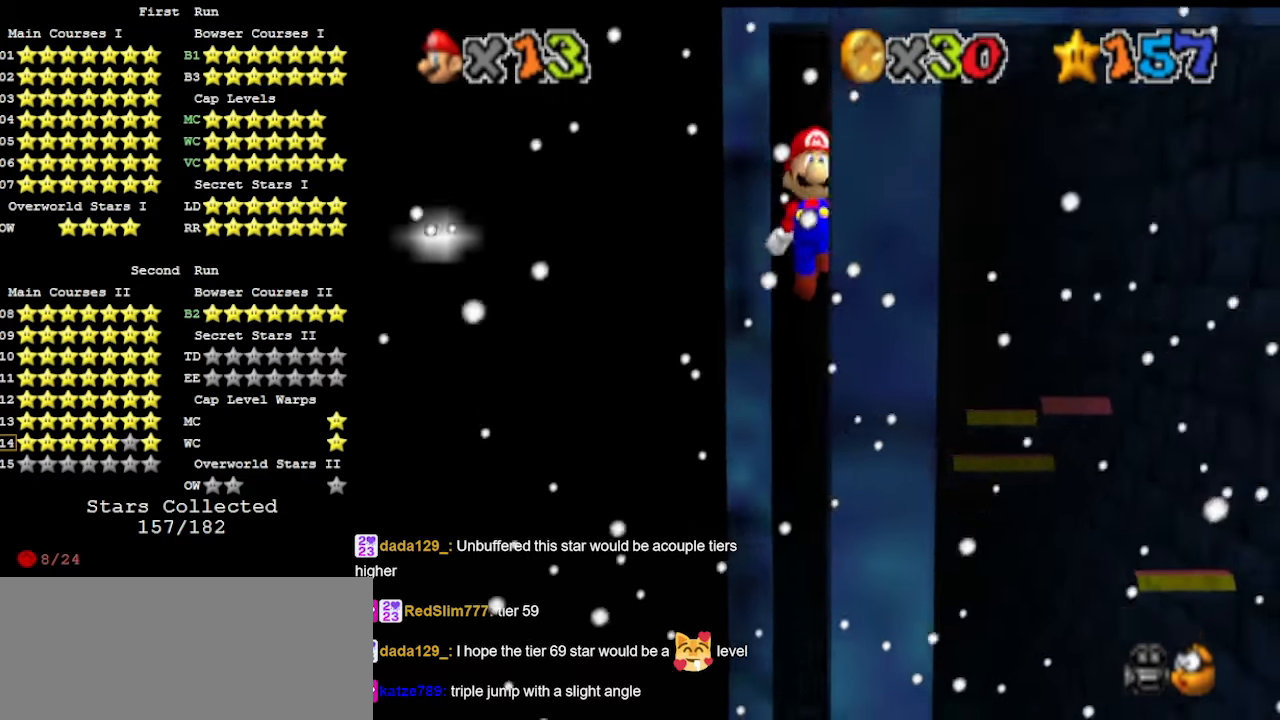
{"buttons": [], "left_stick": "up-left", "events": [[233, "left_stick", "up-left"], [267, "A", "down"], [367, "A", "up"]]}
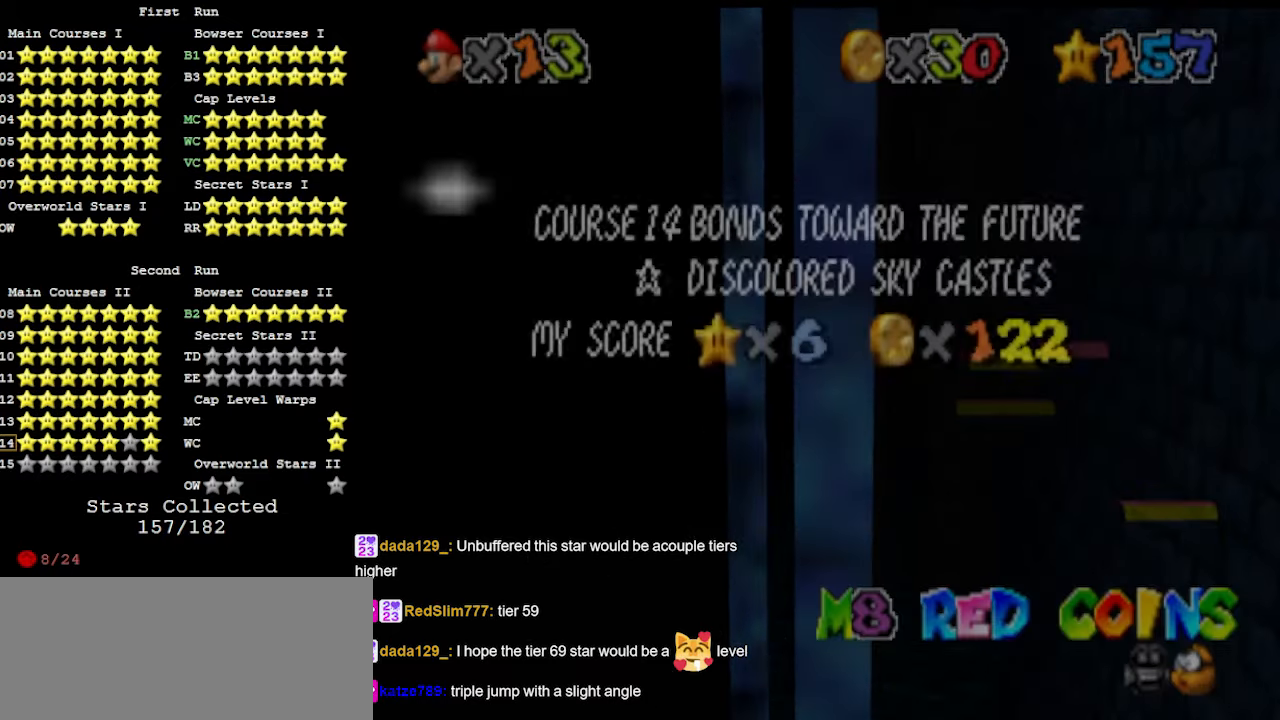
{"buttons": [], "left_stick": "up-left", "events": []}
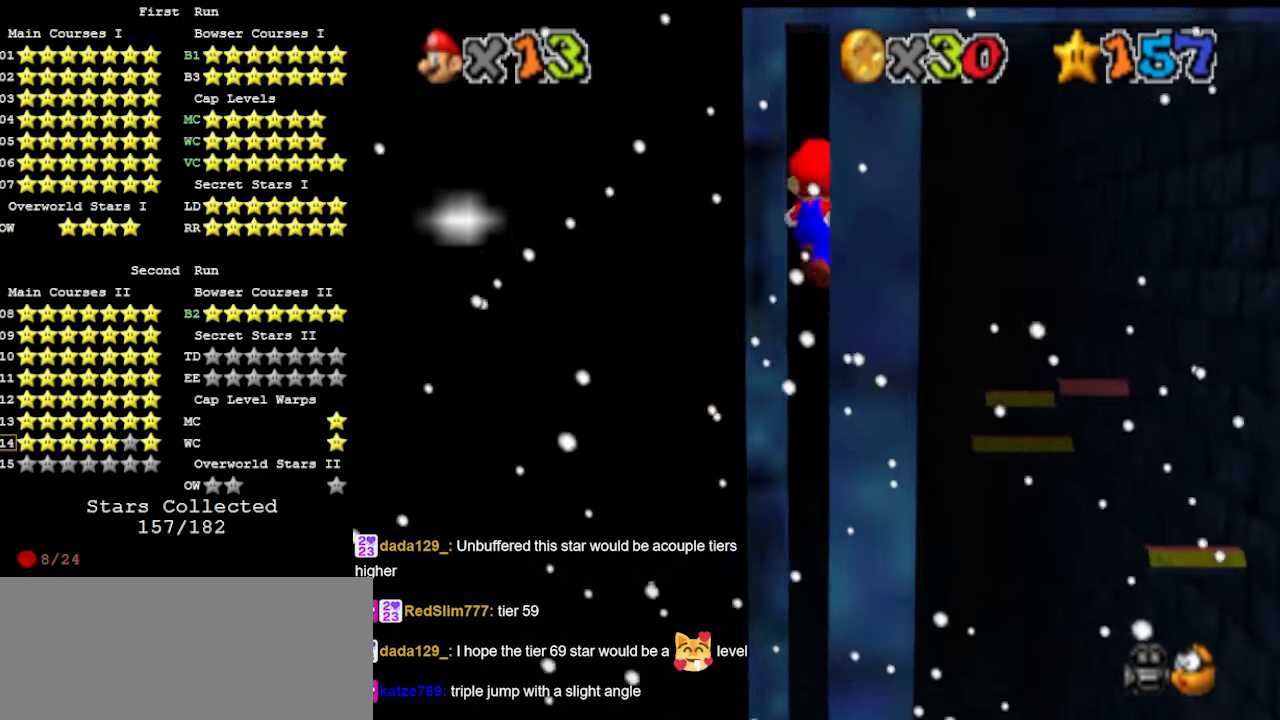
{"buttons": ["A"], "left_stick": "up", "events": [[67, "C_LEFT", "down"], [133, "C_LEFT", "up"], [167, "left_stick", "left"], [200, "C_LEFT", "down"], [233, "C_LEFT", "up"], [467, "A", "down"], [467, "left_stick", "up"]]}
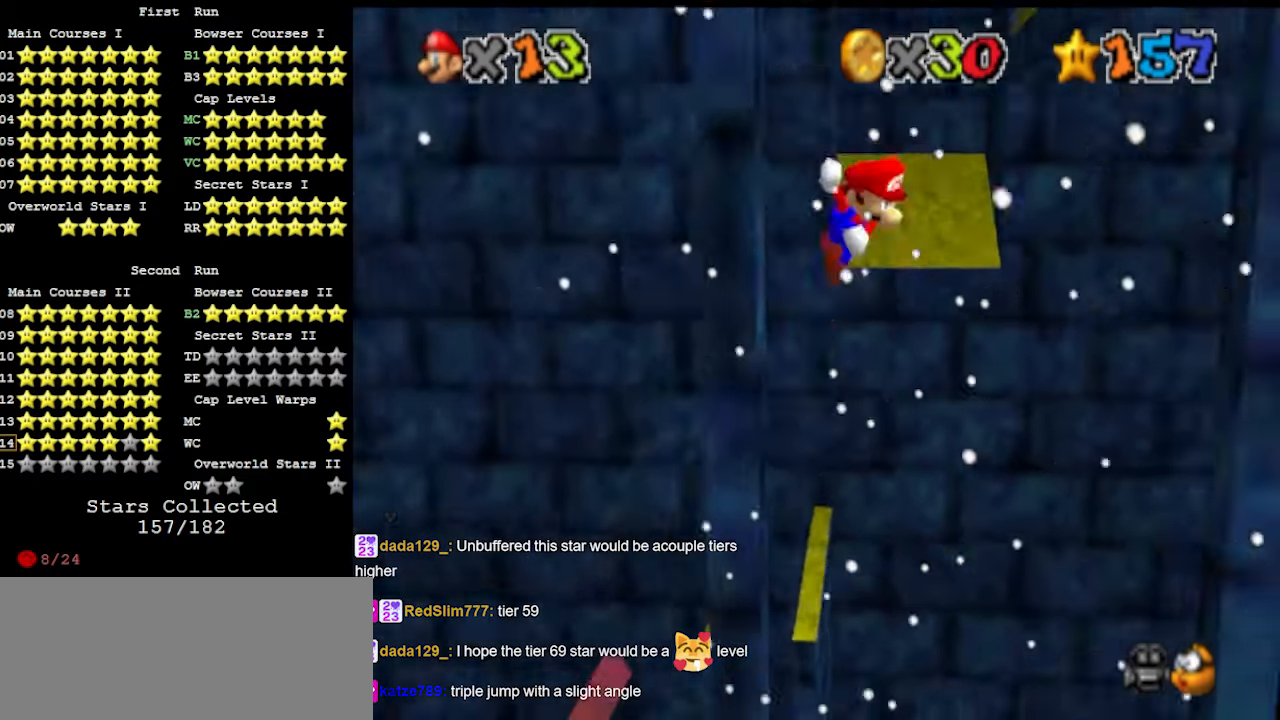
{"buttons": ["A"], "left_stick": "up-right", "events": [[167, "left_stick", "up-right"]]}
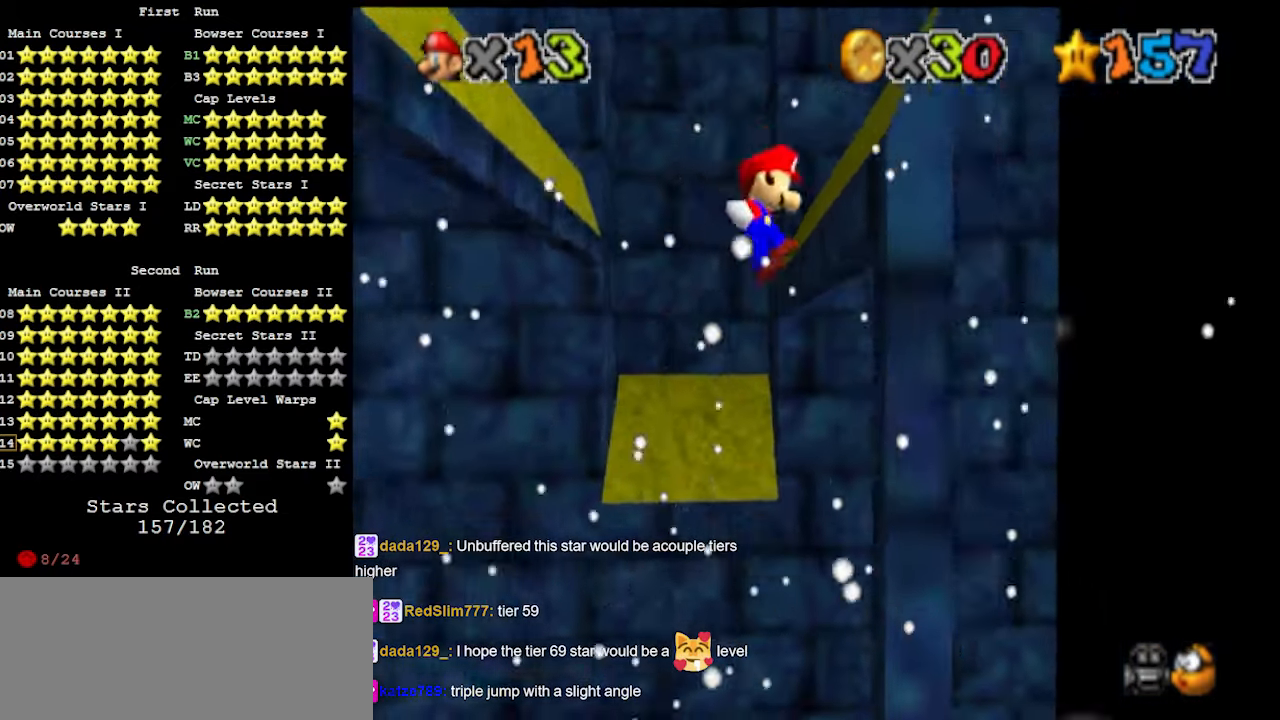
{"buttons": [], "left_stick": "up", "events": [[33, "A", "up"], [33, "left_stick", "up"], [167, "A", "down"], [333, "A", "up"]]}
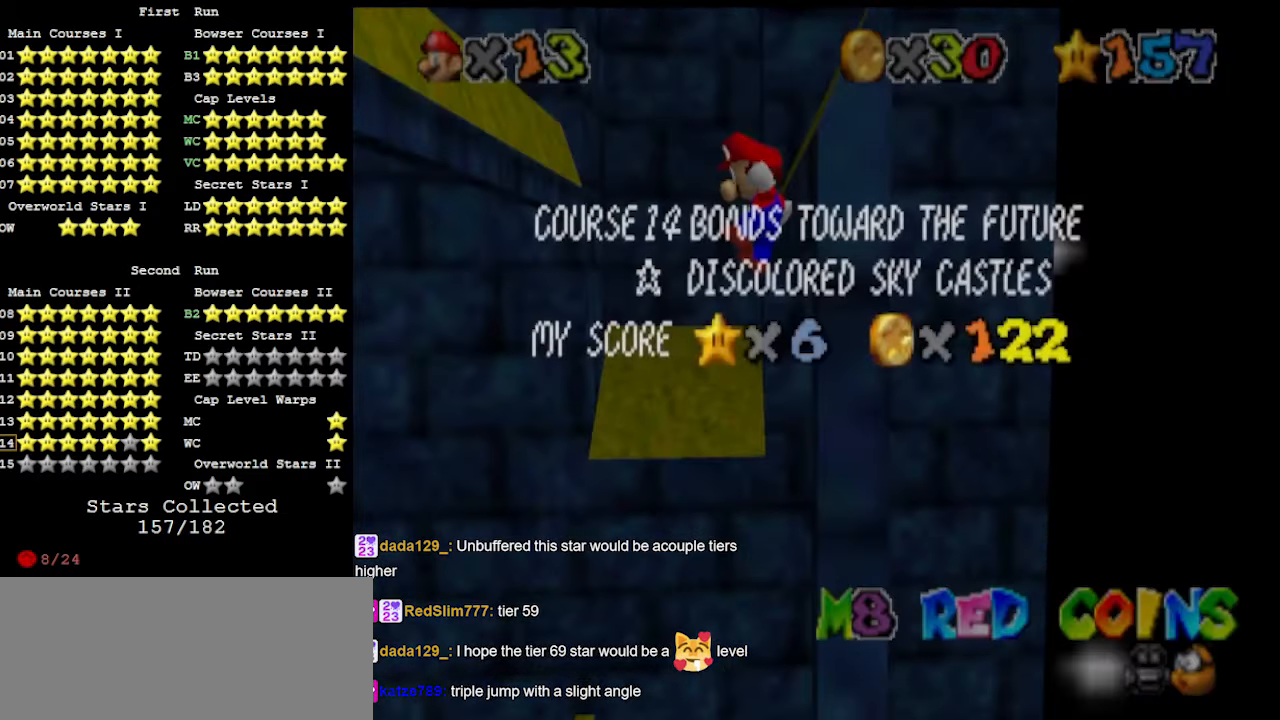
{"buttons": [], "left_stick": "up", "events": [[267, "A", "down"], [400, "A", "up"]]}
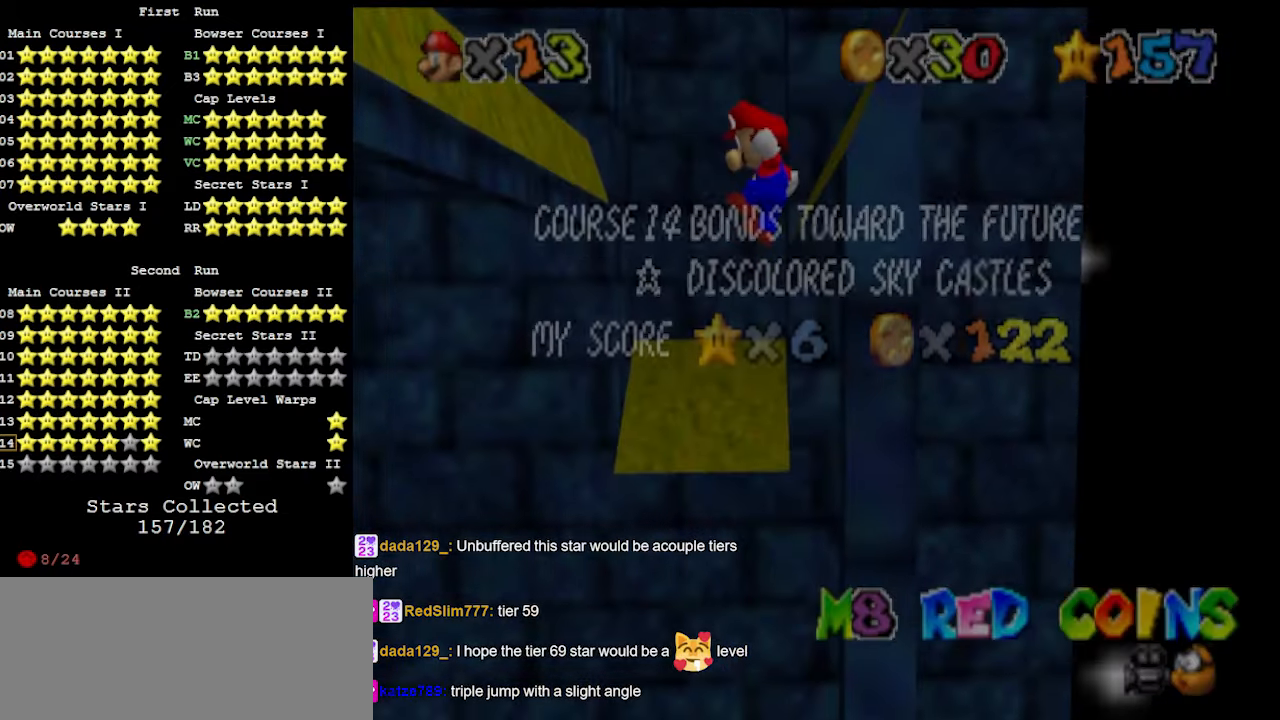
{"buttons": [], "left_stick": "up-left", "events": [[333, "A", "down"], [467, "A", "up"], [467, "left_stick", "up-left"]]}
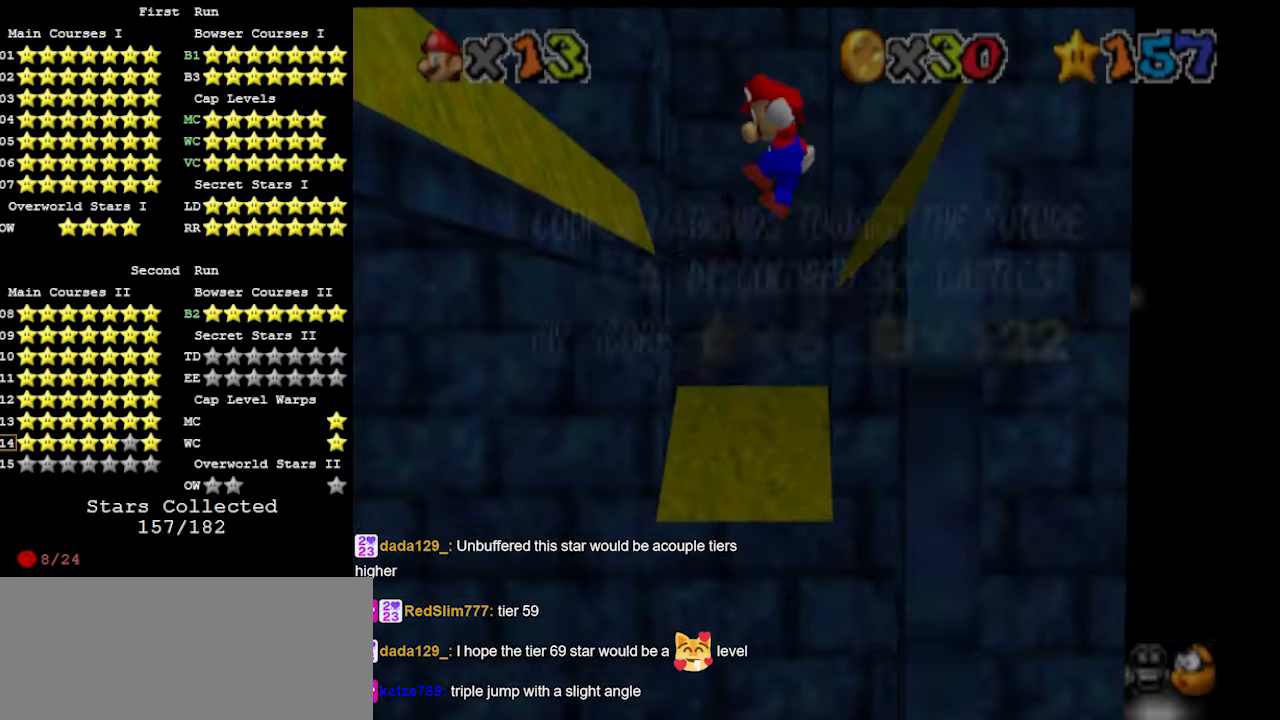
{"buttons": [], "left_stick": "left", "events": [[233, "left_stick", "left"]]}
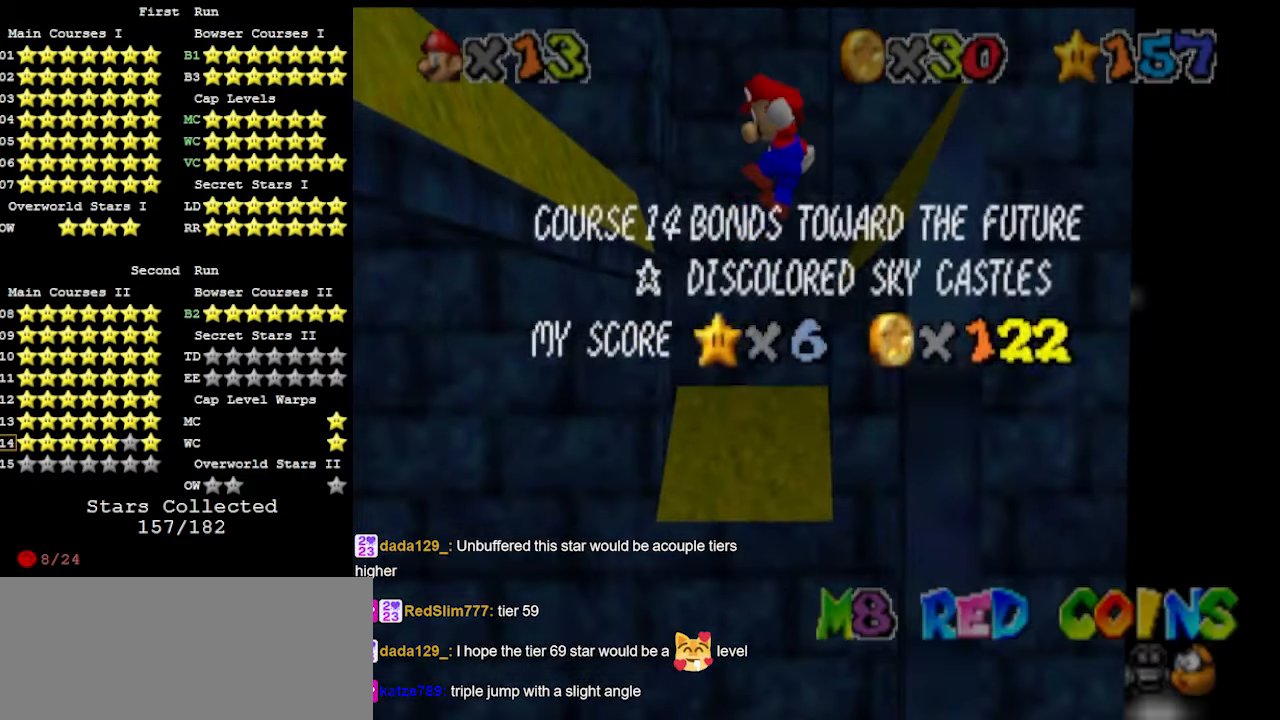
{"buttons": [], "left_stick": "up-left", "events": [[133, "left_stick", "up-left"]]}
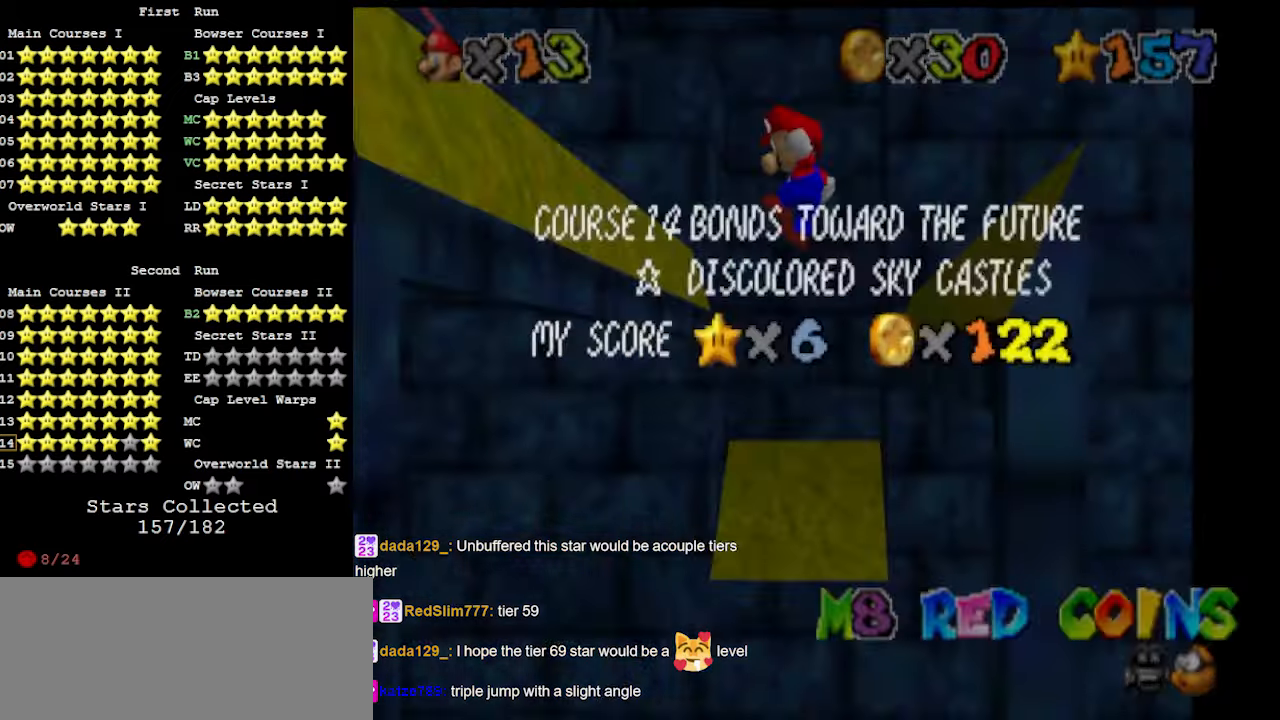
{"buttons": [], "left_stick": "up-left", "events": []}
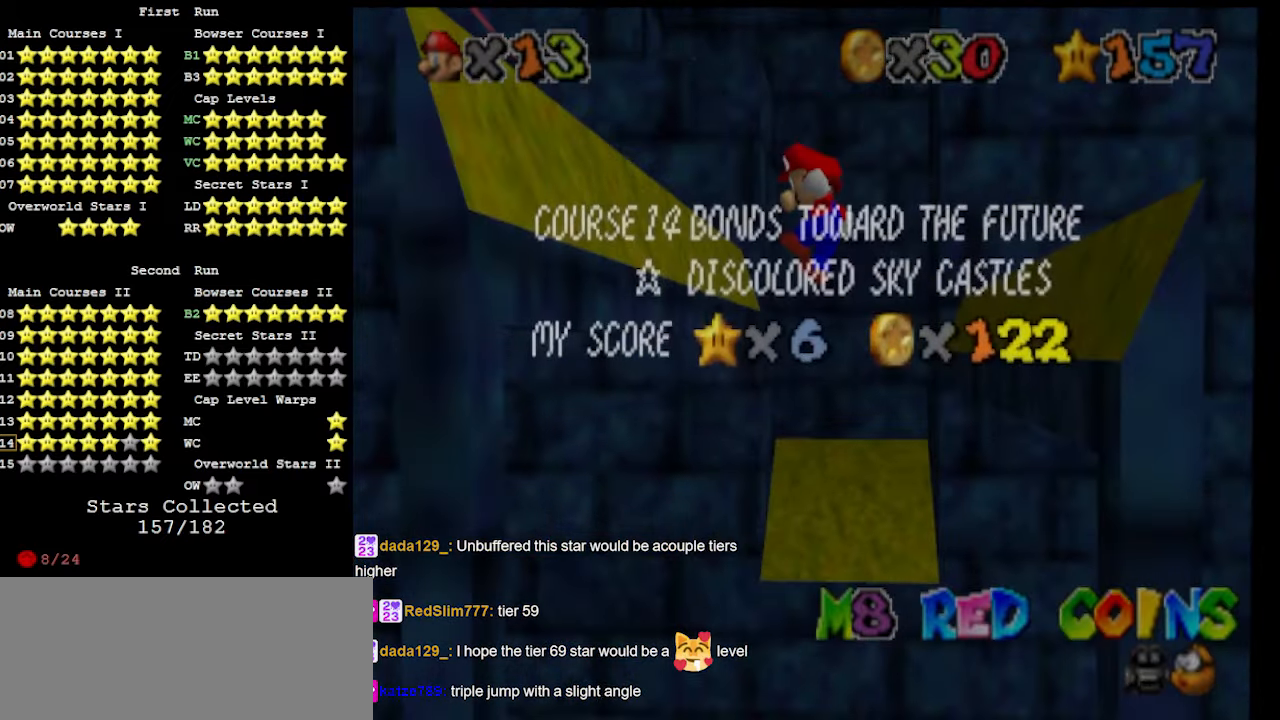
{"buttons": [], "left_stick": "left", "events": [[100, "A", "down"], [300, "left_stick", "left"], [333, "A", "up"]]}
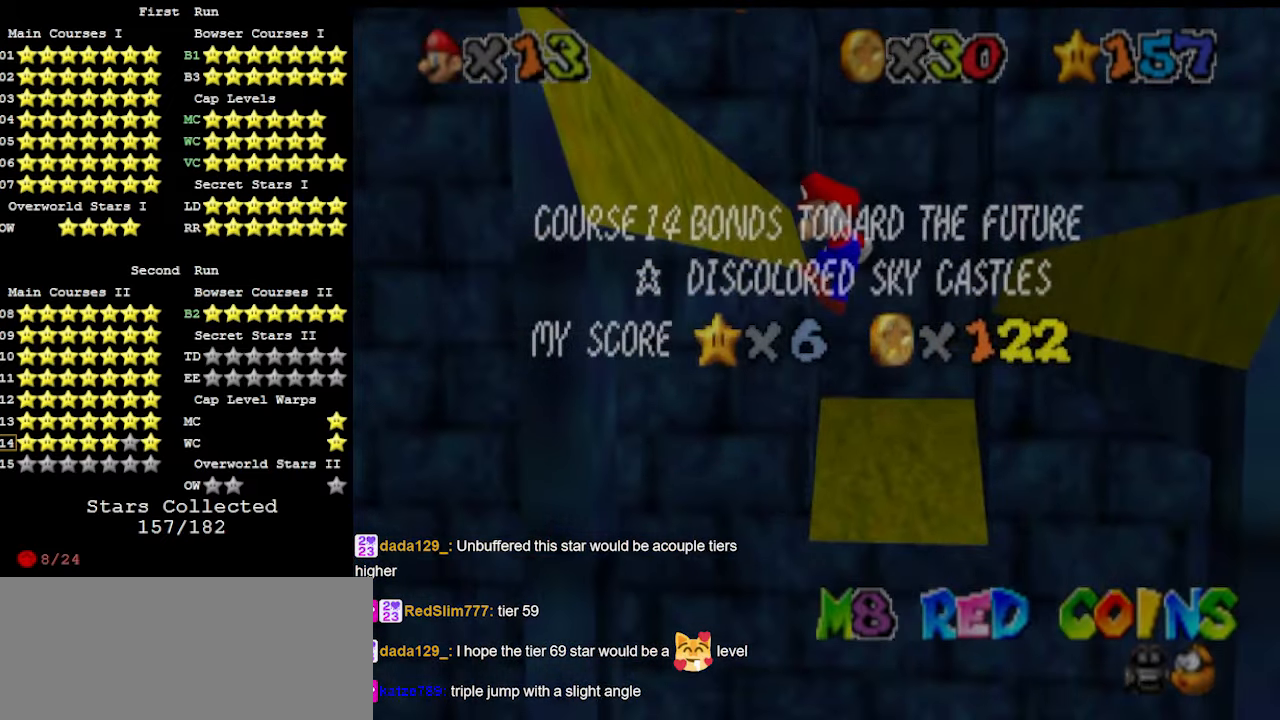
{"buttons": [], "left_stick": "left", "events": [[67, "A", "down"], [300, "A", "up"]]}
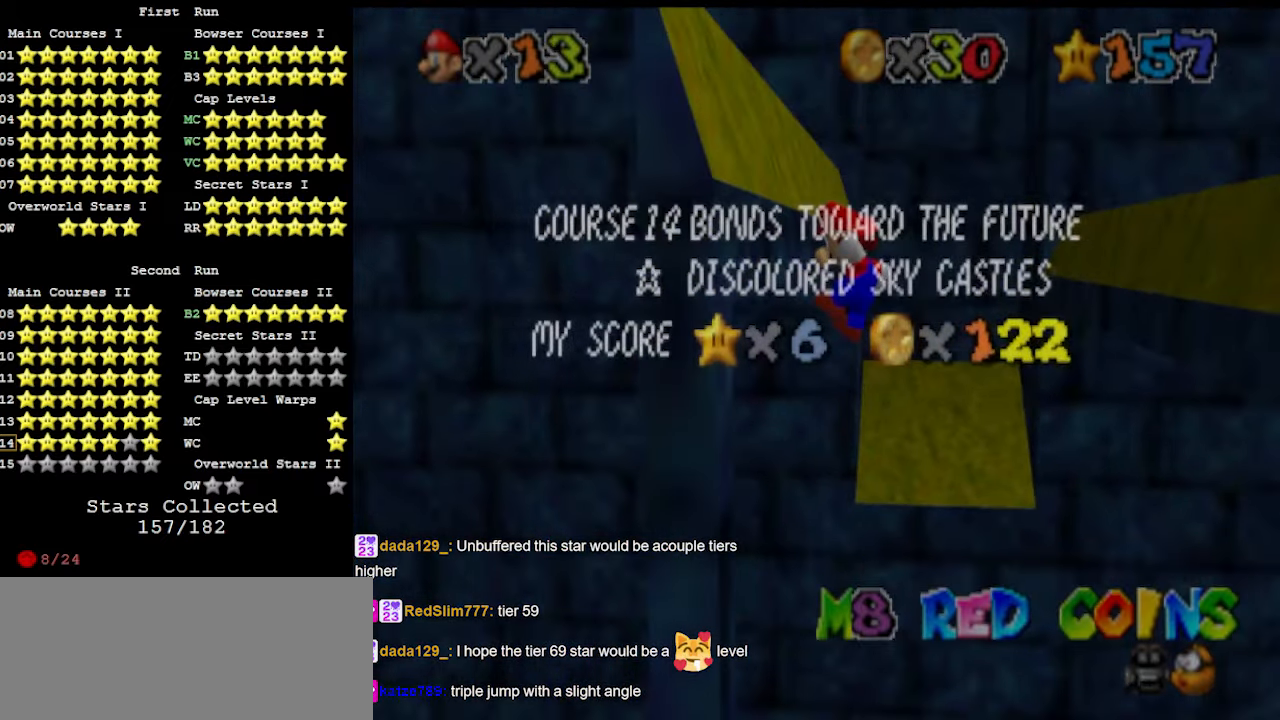
{"buttons": [], "left_stick": "up-left", "events": [[267, "A", "down"], [333, "left_stick", "up-left"], [433, "A", "up"]]}
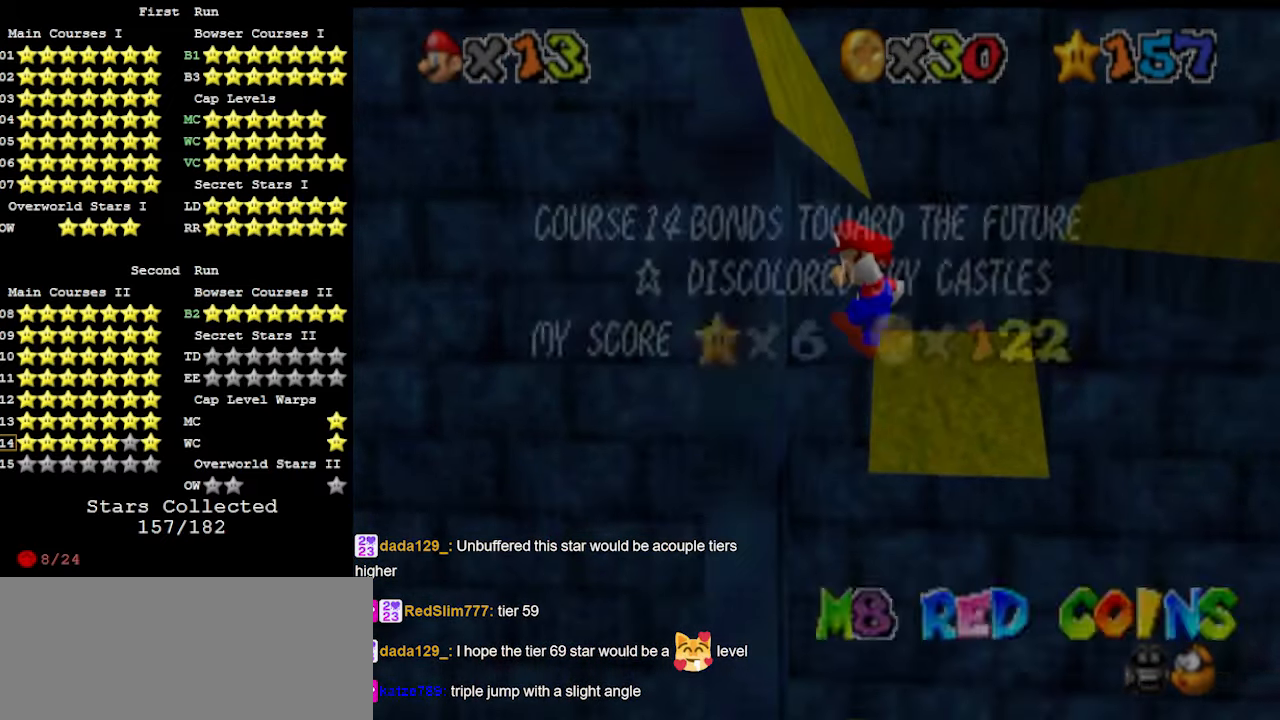
{"buttons": ["A"], "left_stick": "up", "events": [[167, "left_stick", "center"], [233, "left_stick", "up"], [300, "A", "down"], [367, "A", "up"], [433, "A", "down"]]}
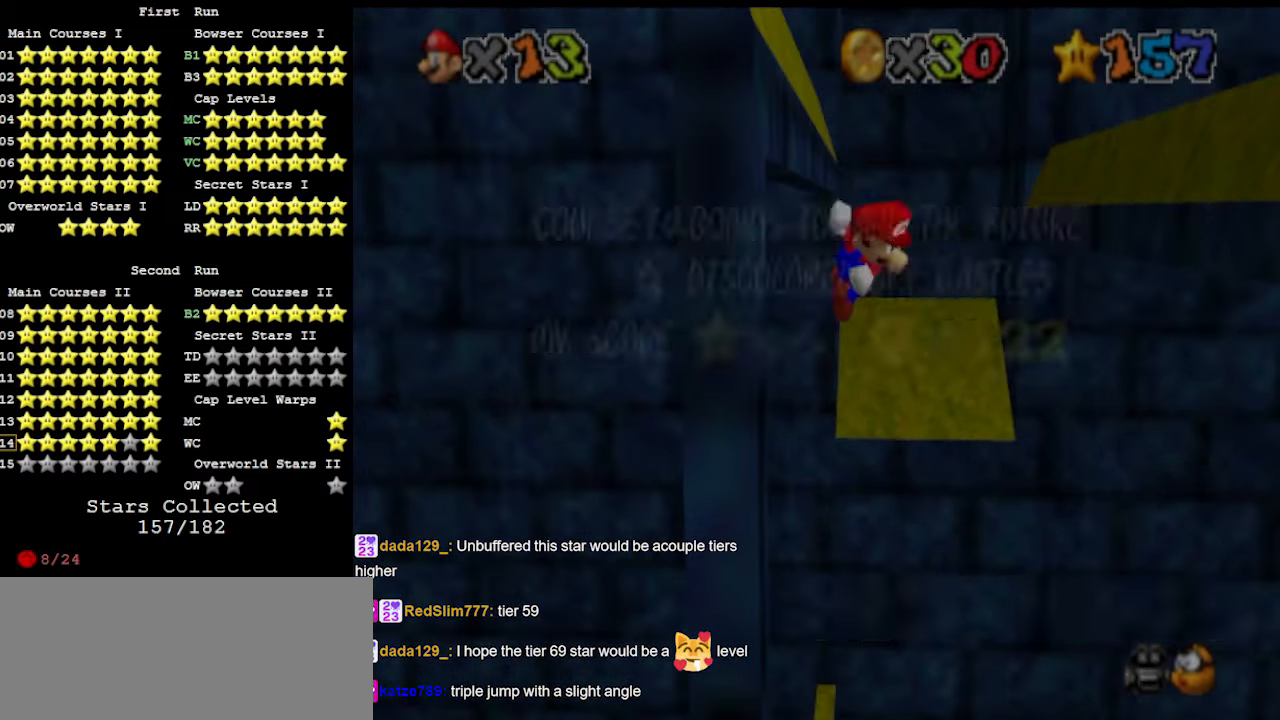
{"buttons": [], "left_stick": "up", "events": [[33, "A", "up"]]}
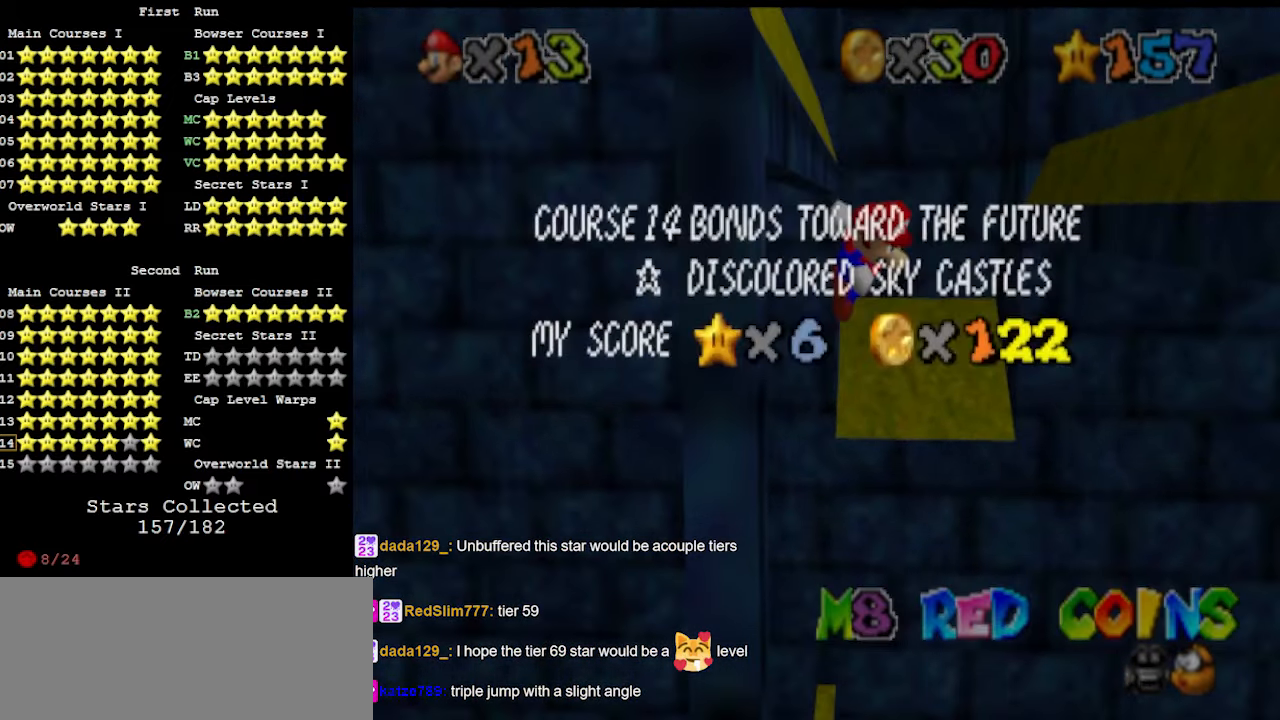
{"buttons": [], "left_stick": "up-right", "events": [[33, "A", "down"], [200, "A", "up"], [233, "left_stick", "up-right"]]}
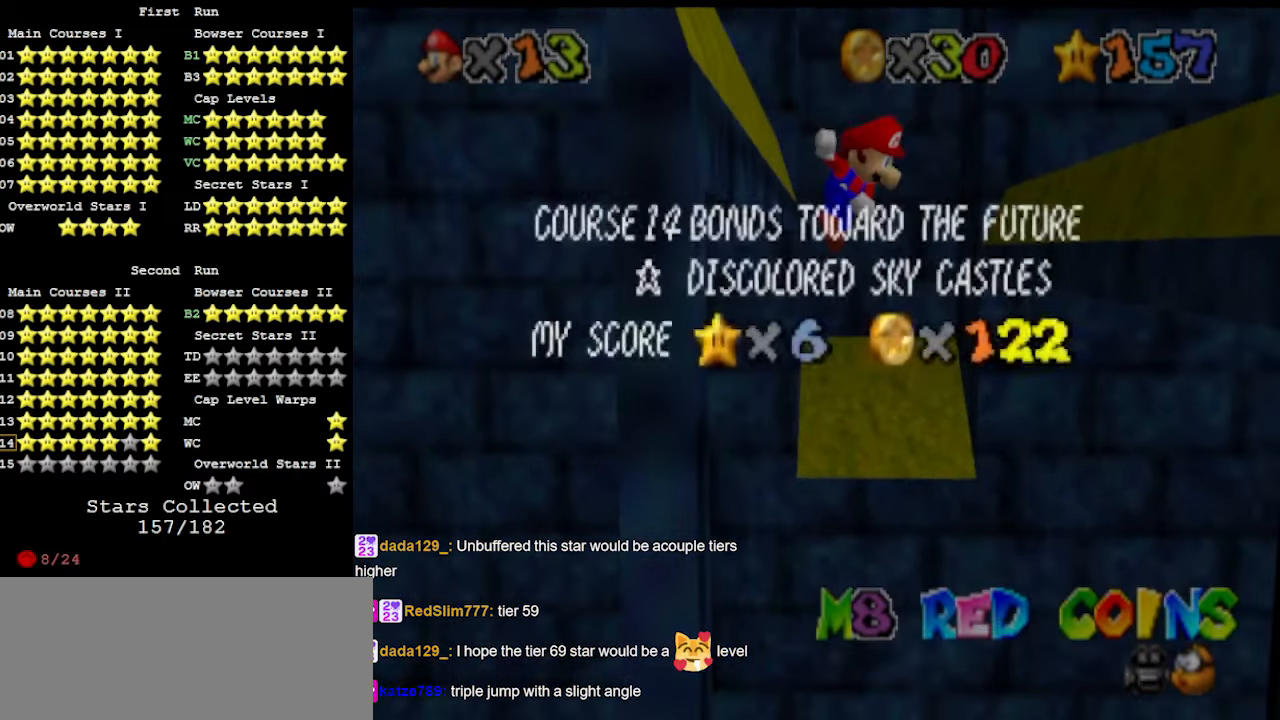
{"buttons": [], "left_stick": "up", "events": [[400, "left_stick", "up"]]}
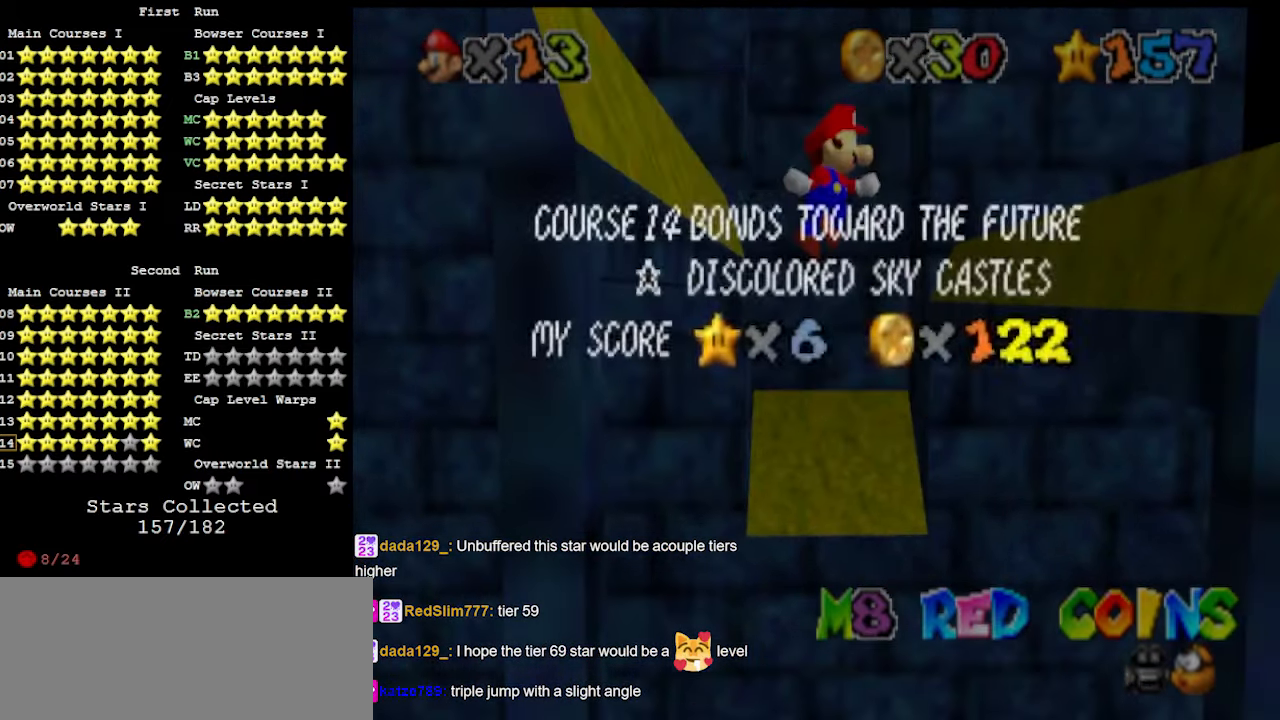
{"buttons": [], "left_stick": "up-right", "events": [[400, "left_stick", "up-right"]]}
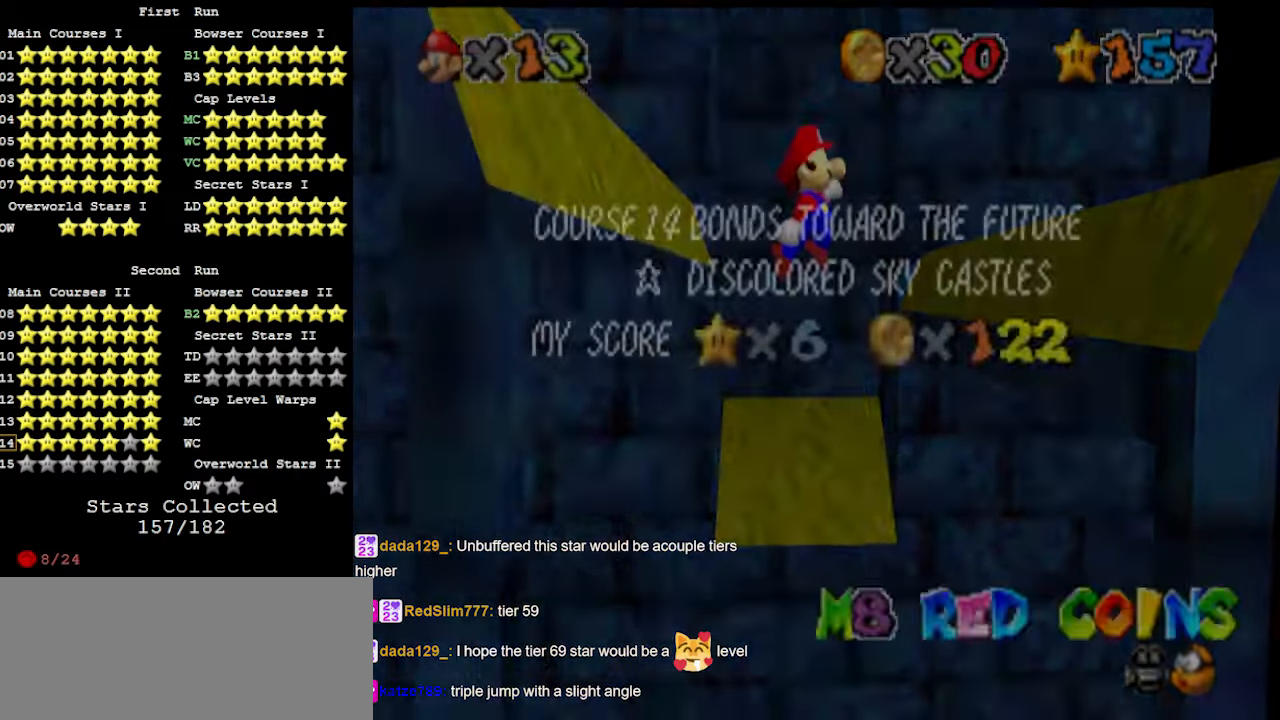
{"buttons": [], "left_stick": "up-right", "events": [[167, "A", "down"], [333, "A", "up"]]}
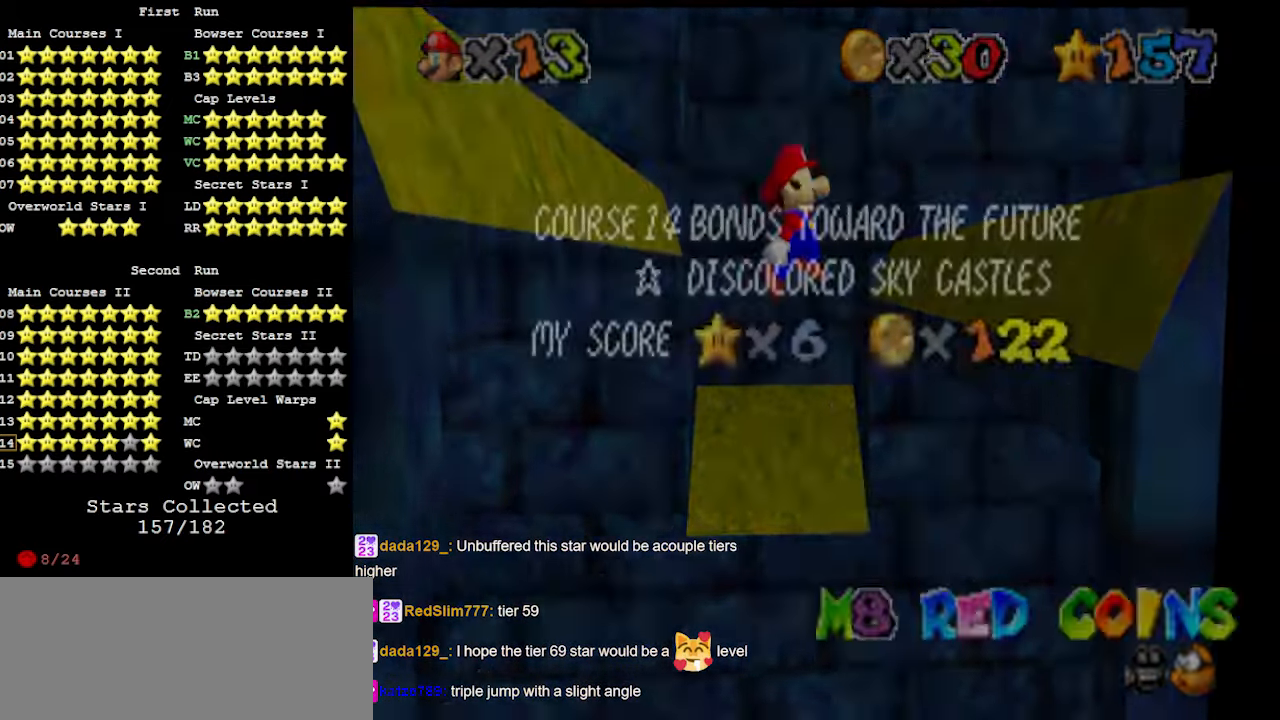
{"buttons": [], "left_stick": "up-right", "events": [[133, "A", "down"], [367, "A", "up"]]}
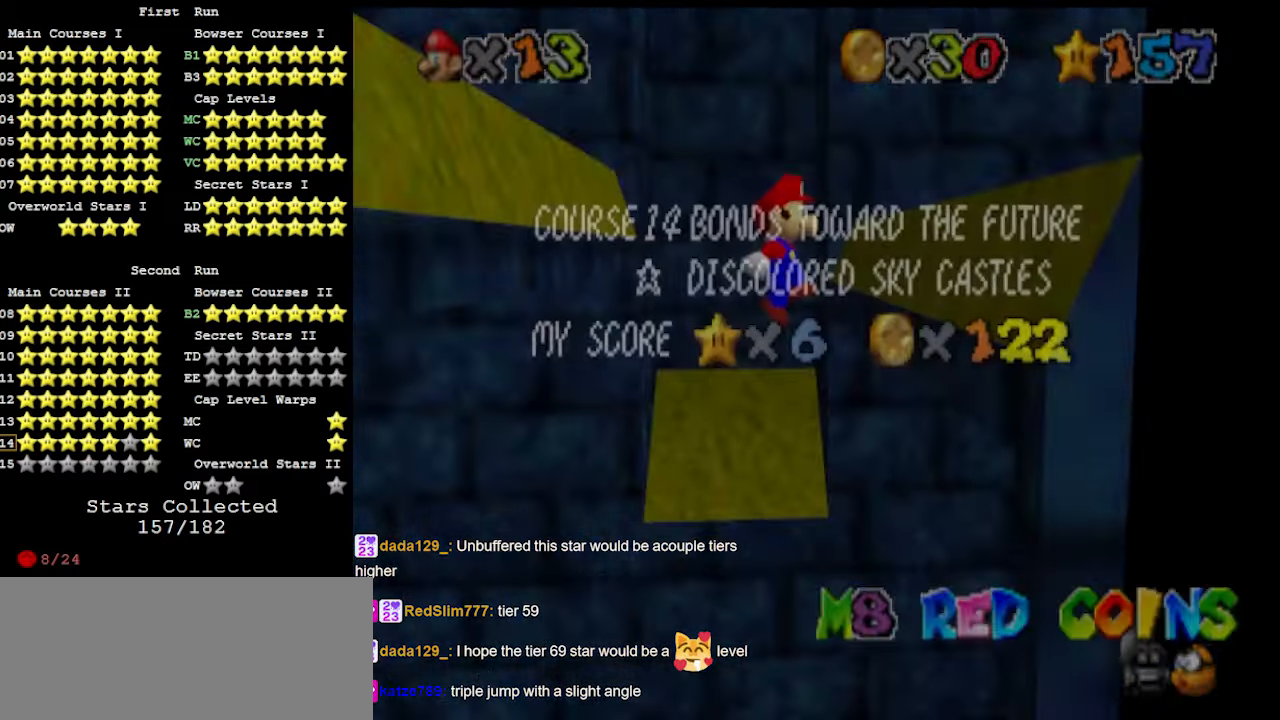
{"buttons": [], "left_stick": "up-right", "events": [[100, "A", "down"], [367, "A", "up"]]}
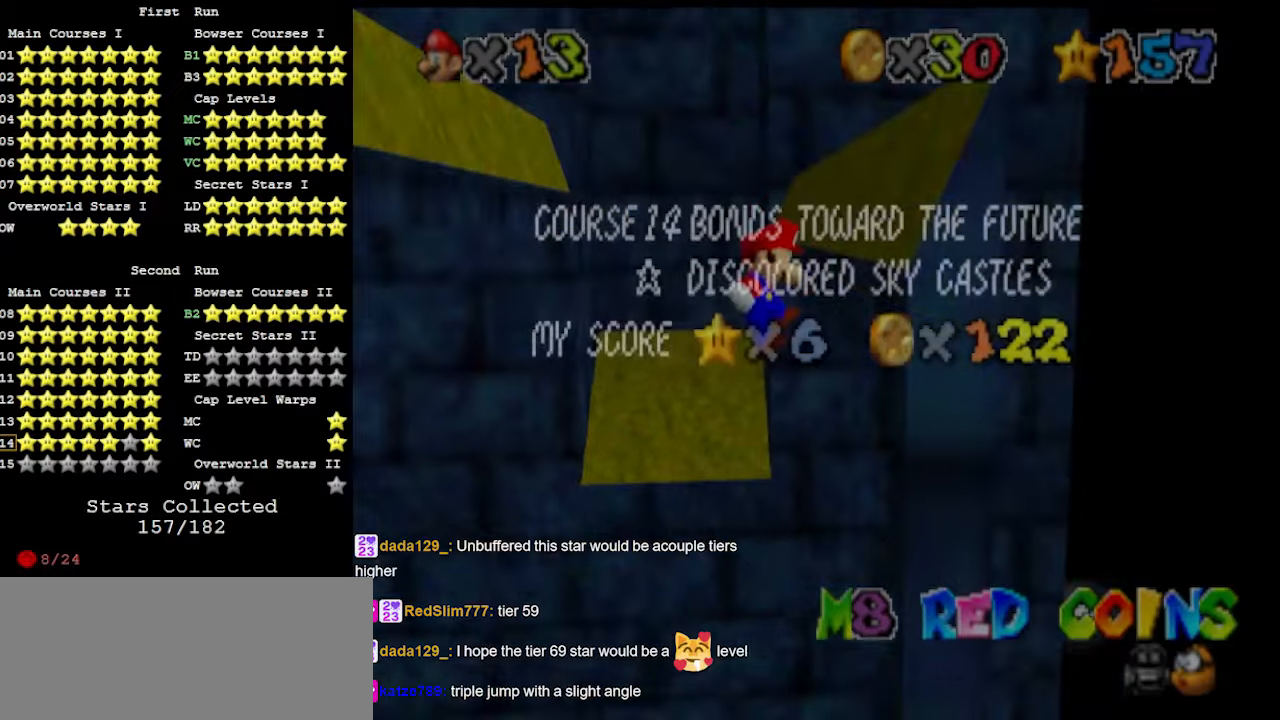
{"buttons": ["A"], "left_stick": "up-right", "events": [[100, "A", "down"], [267, "A", "up"], [500, "A", "down"]]}
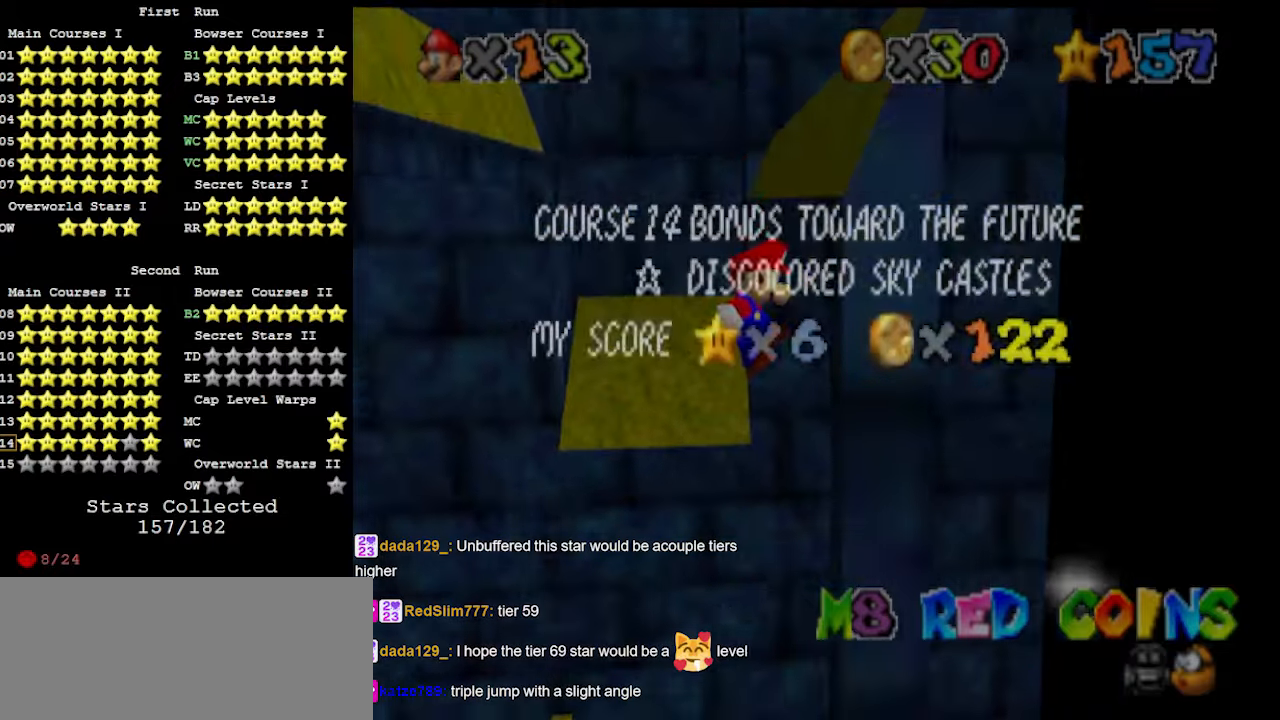
{"buttons": ["A"], "left_stick": "up", "events": [[67, "A", "up"], [67, "left_stick", "up"], [133, "A", "down"], [267, "A", "up"], [500, "A", "down"]]}
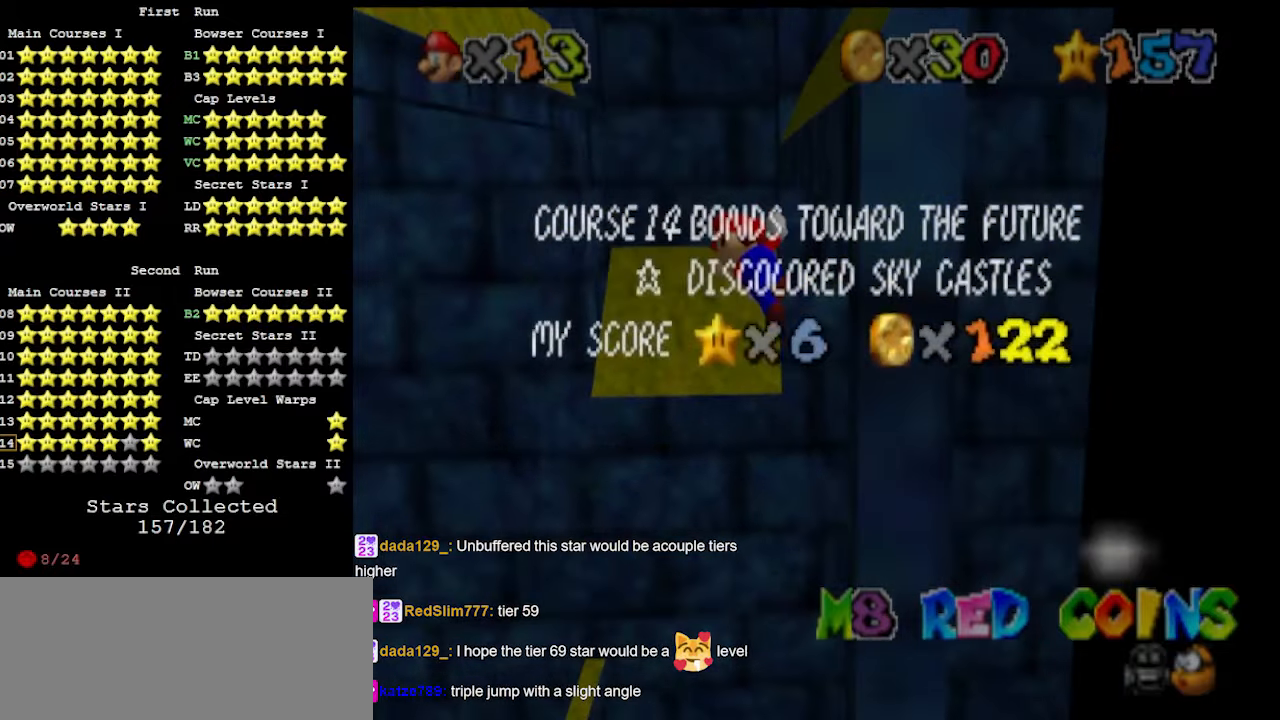
{"buttons": ["A"], "left_stick": "up", "events": [[200, "A", "up"], [500, "A", "down"]]}
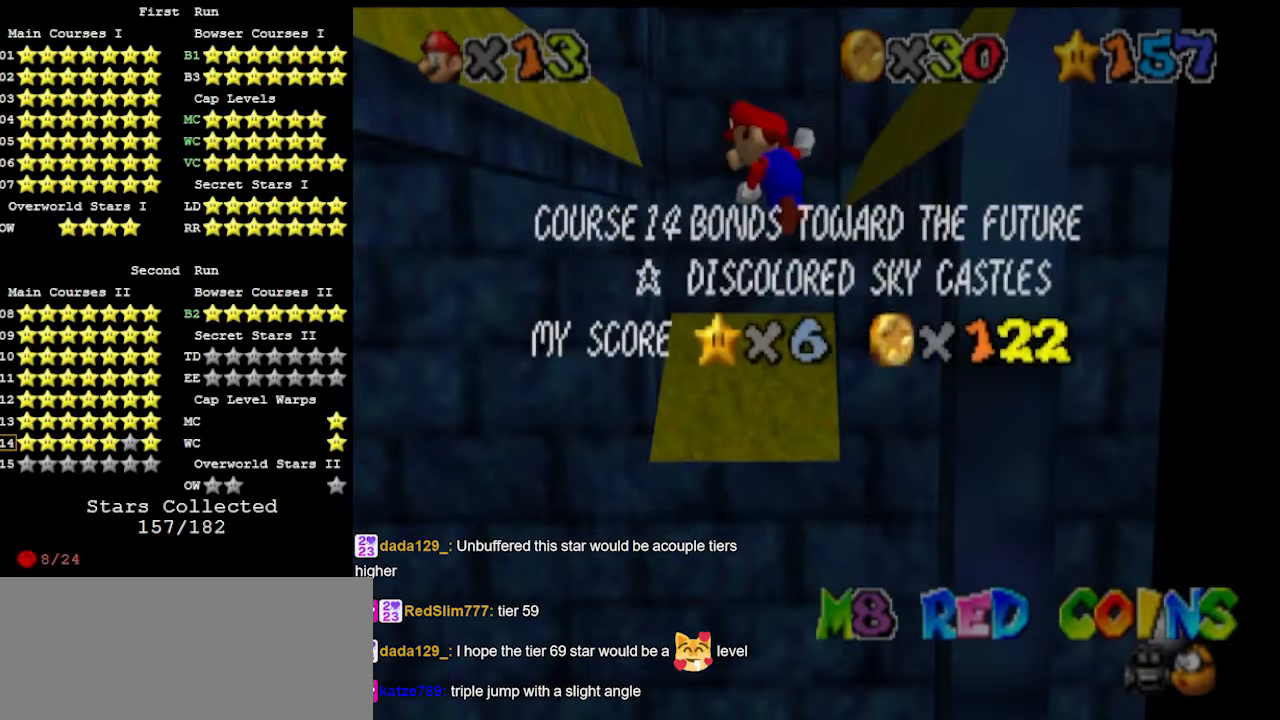
{"buttons": [], "left_stick": "up-left", "events": [[167, "A", "up"], [167, "left_stick", "up-left"]]}
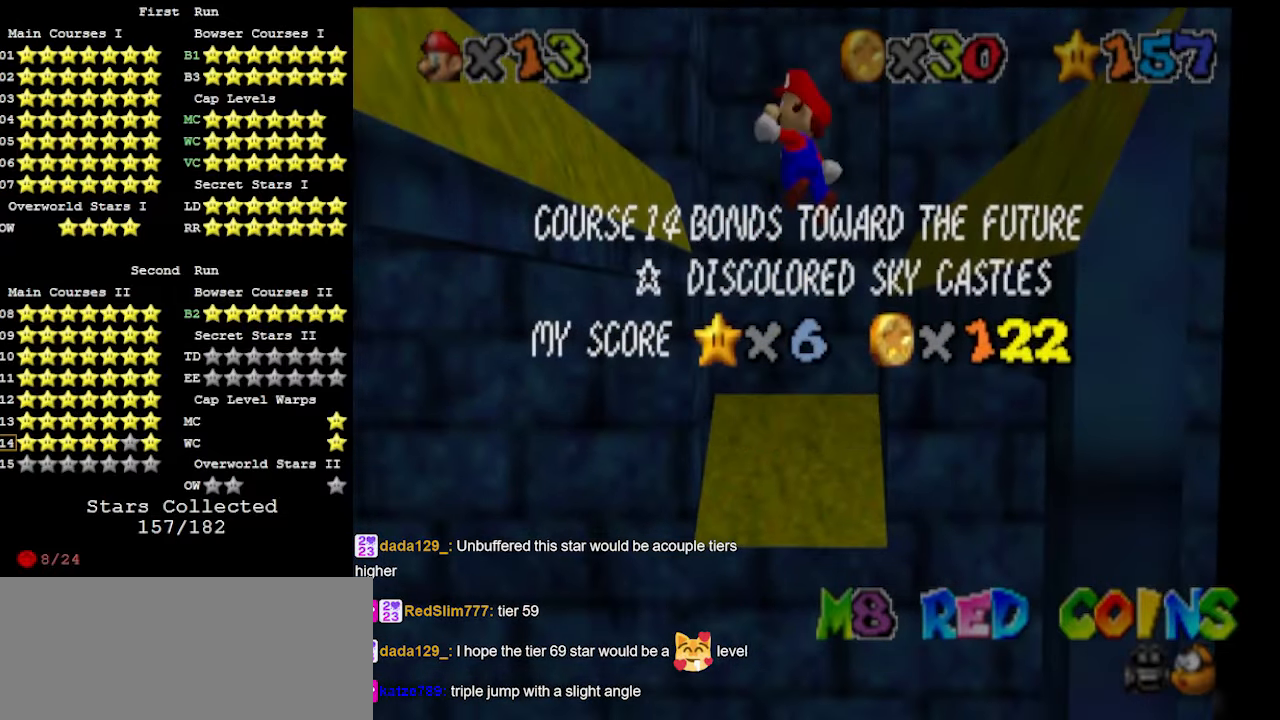
{"buttons": [], "left_stick": "up-left", "events": []}
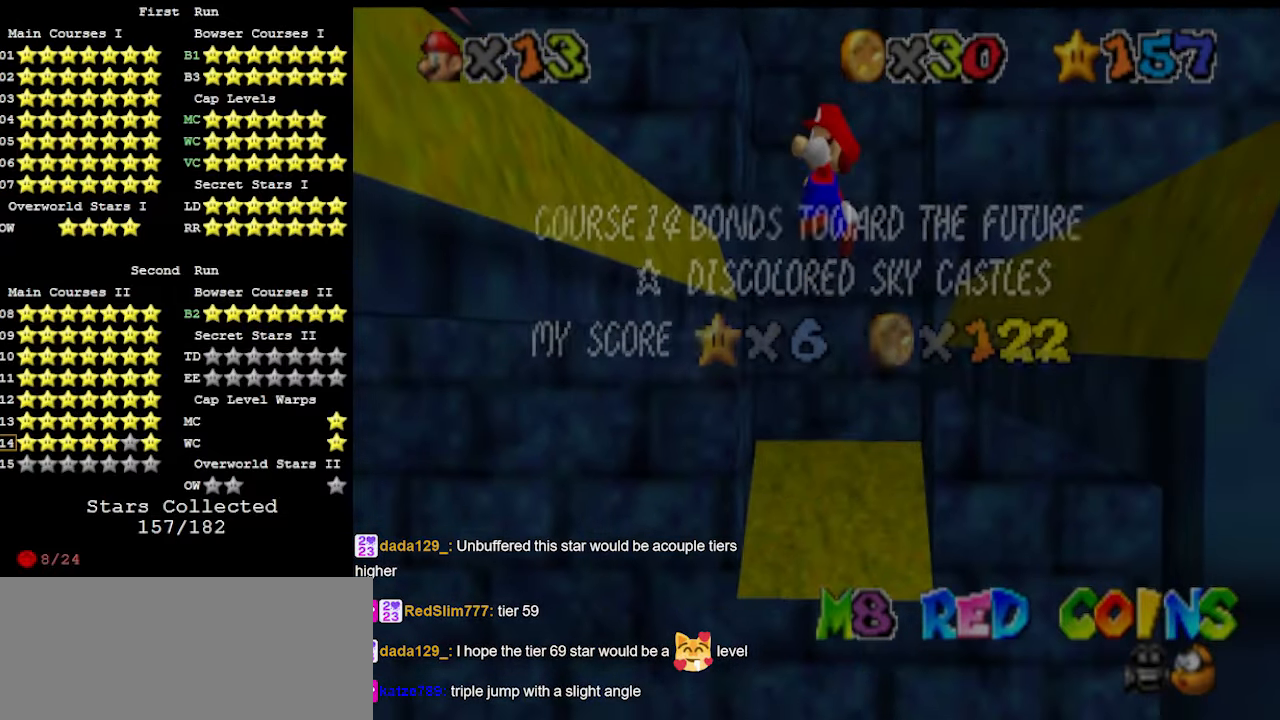
{"buttons": [], "left_stick": "up-left", "events": [[167, "left_stick", "up"], [400, "left_stick", "up-left"]]}
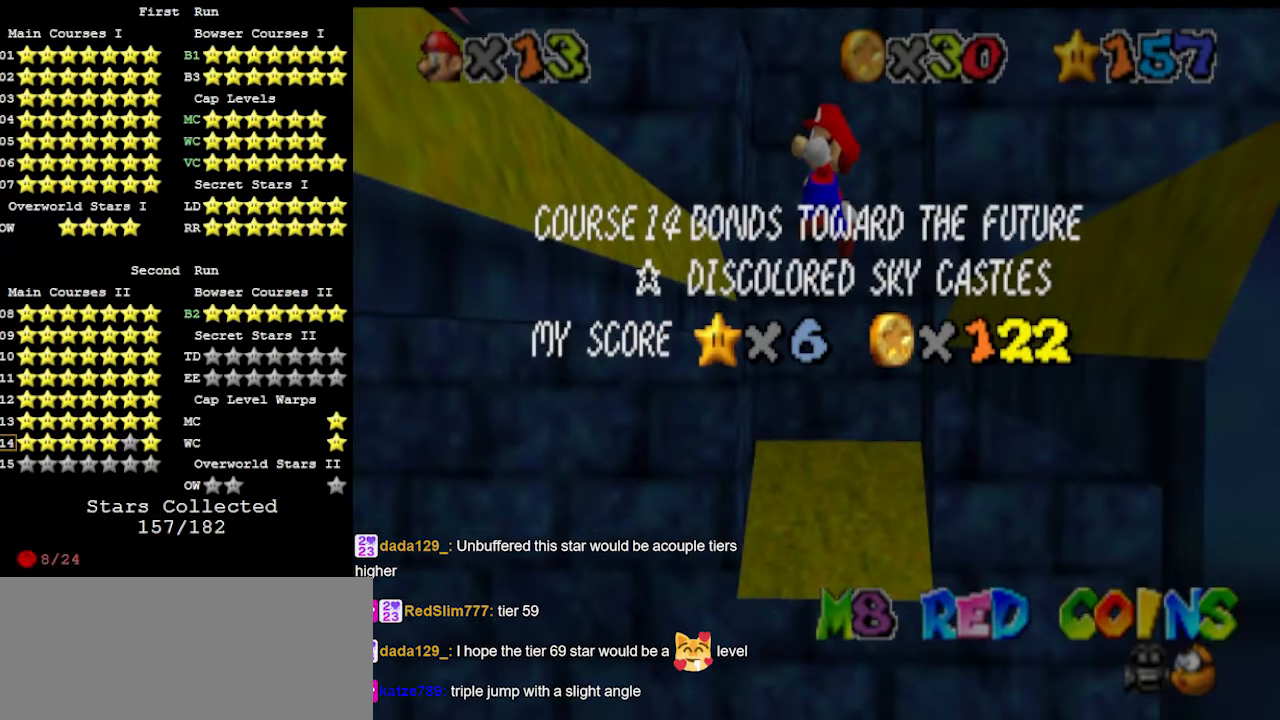
{"buttons": [], "left_stick": "up", "events": [[367, "left_stick", "up"]]}
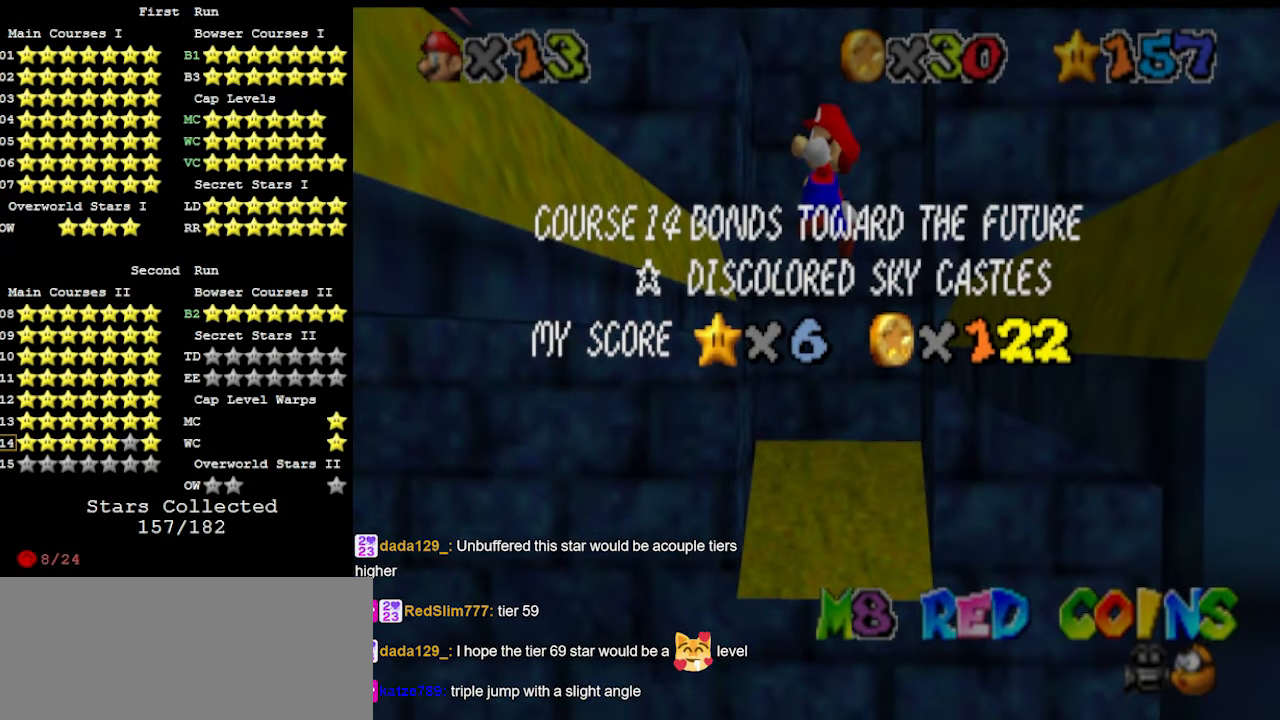
{"buttons": [], "left_stick": "up-left", "events": [[467, "left_stick", "up-left"]]}